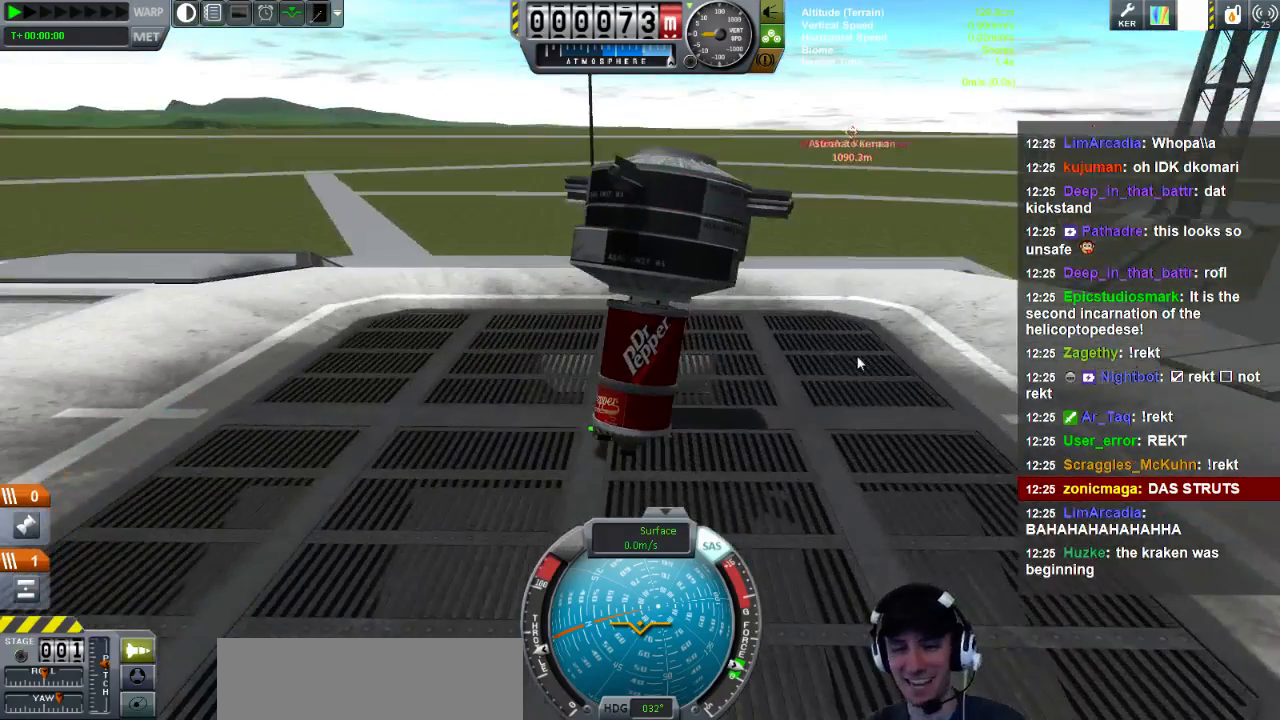
Gameplay with keyboard; each line is a JSON object with the keys held at the frame after it. "events" lists presses ("down") and releases ("up") of "a", "d", "e", "h", "i", "j", "k", "l", "n", "q", "s" and "w" between this image and that frame as [ms after this image, input, new state], when the widget could be followed in between. No other keys are recorded. Mouse input is not recorded.
{"keys": ["q"], "events": [[360, "q", "down"]]}
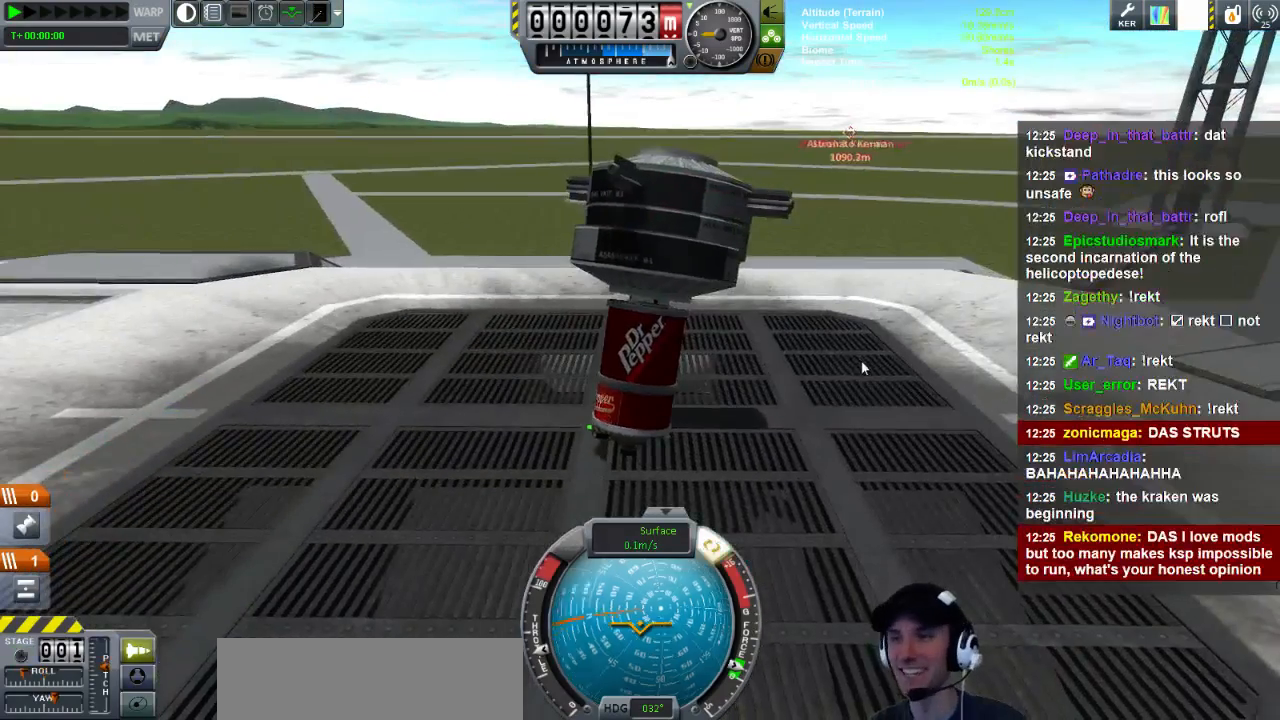
{"keys": ["q"], "events": []}
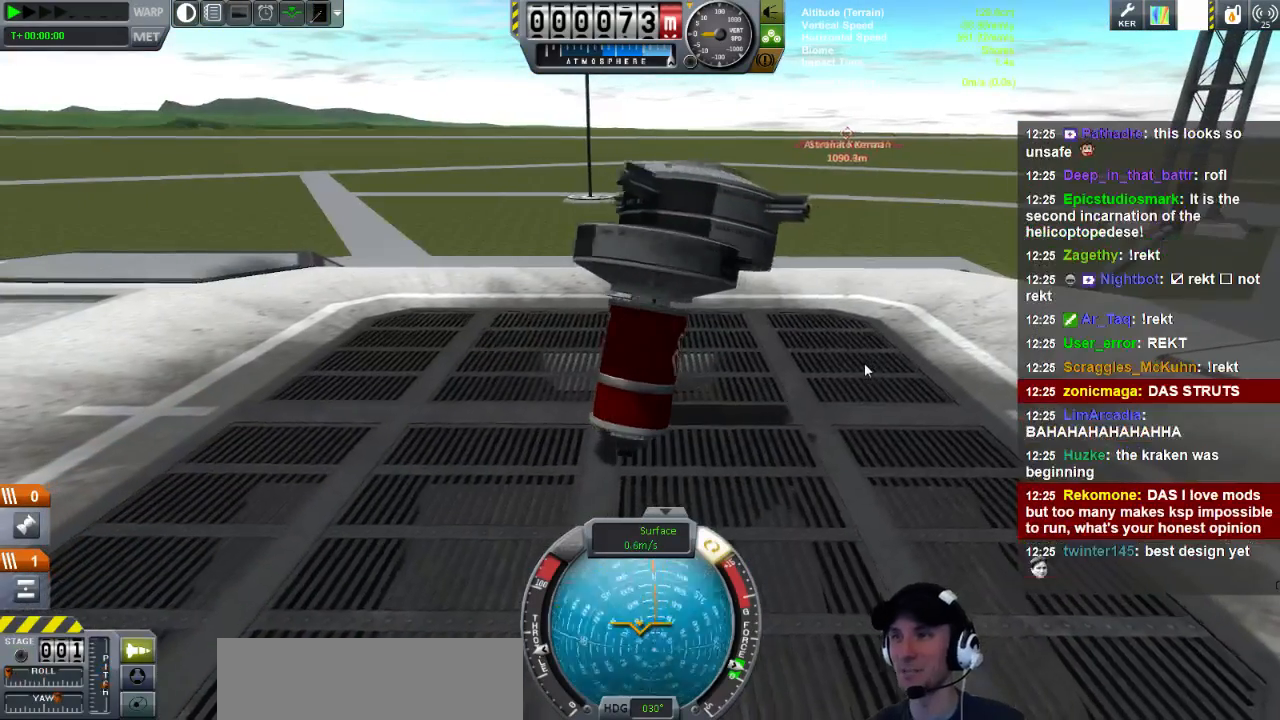
{"keys": ["q"], "events": []}
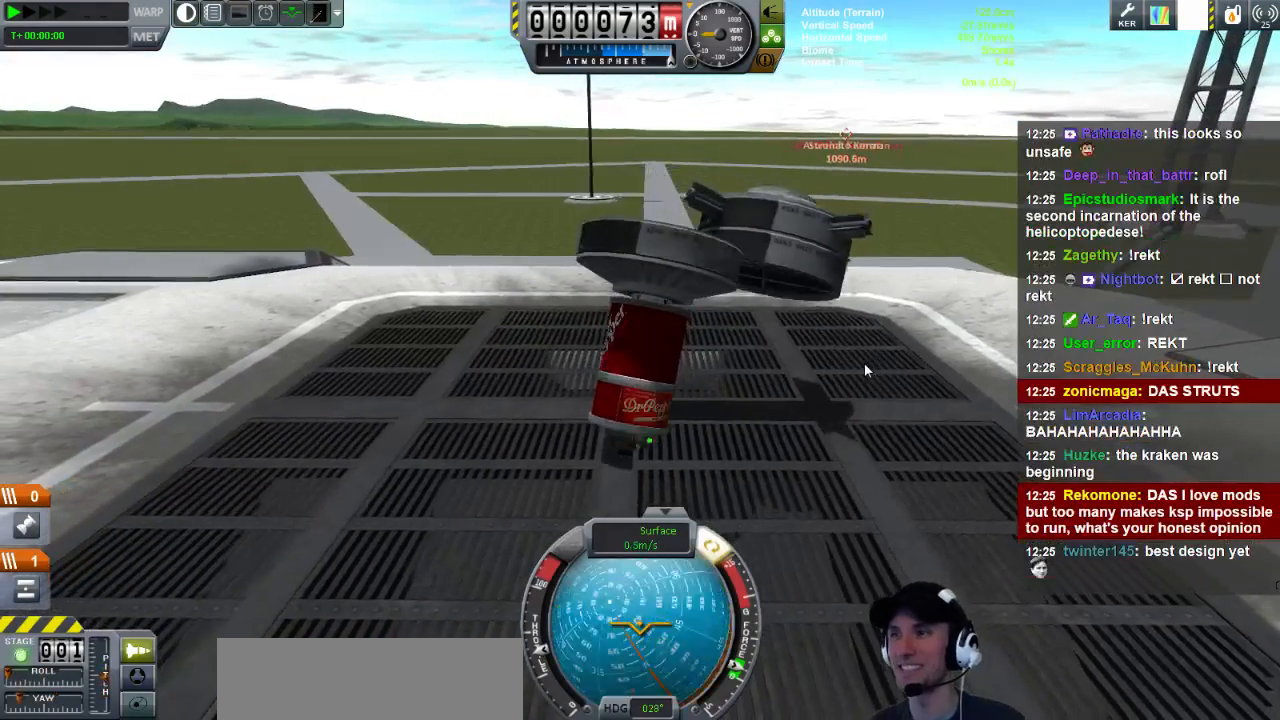
{"keys": ["q"], "events": []}
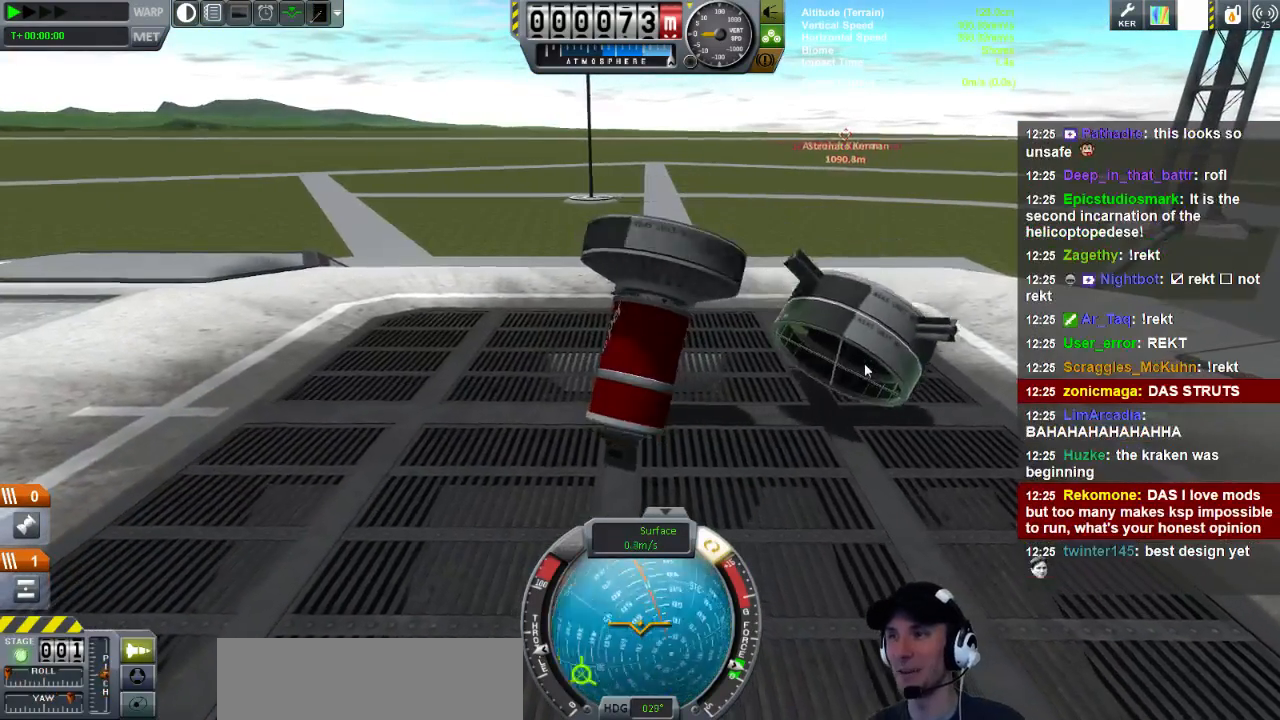
{"keys": ["q"], "events": []}
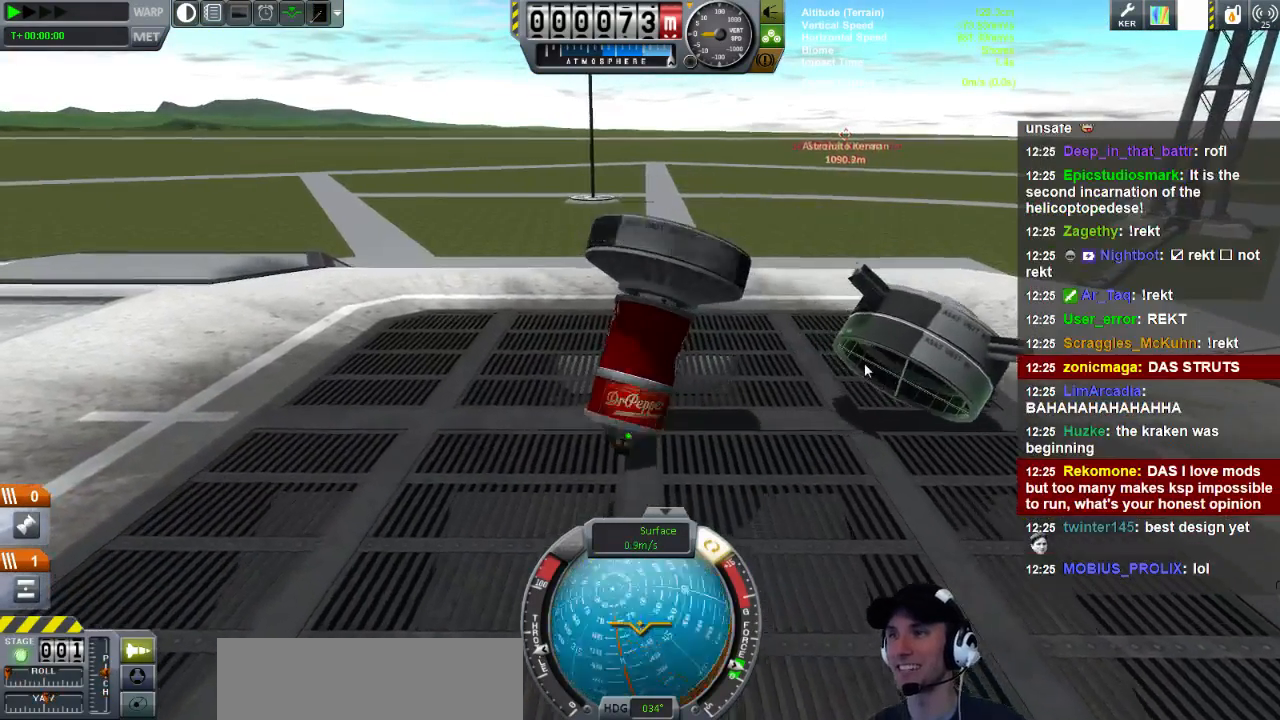
{"keys": ["q"], "events": []}
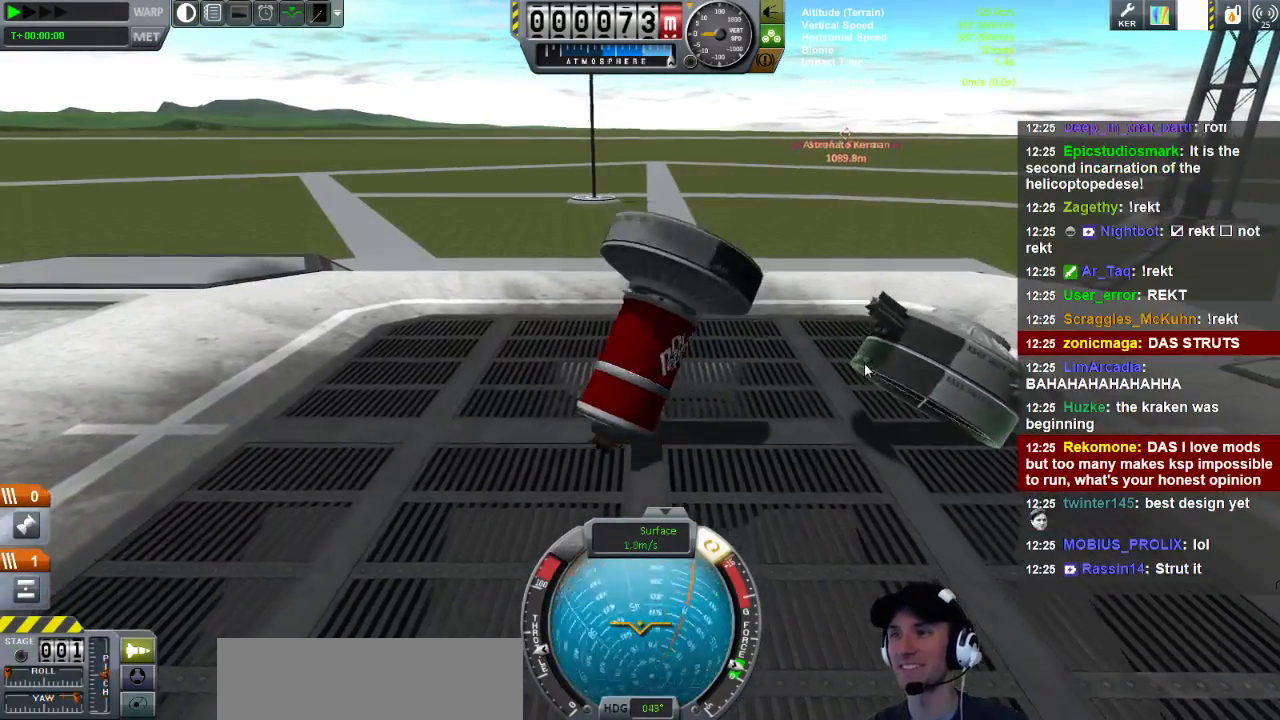
{"keys": ["q"], "events": []}
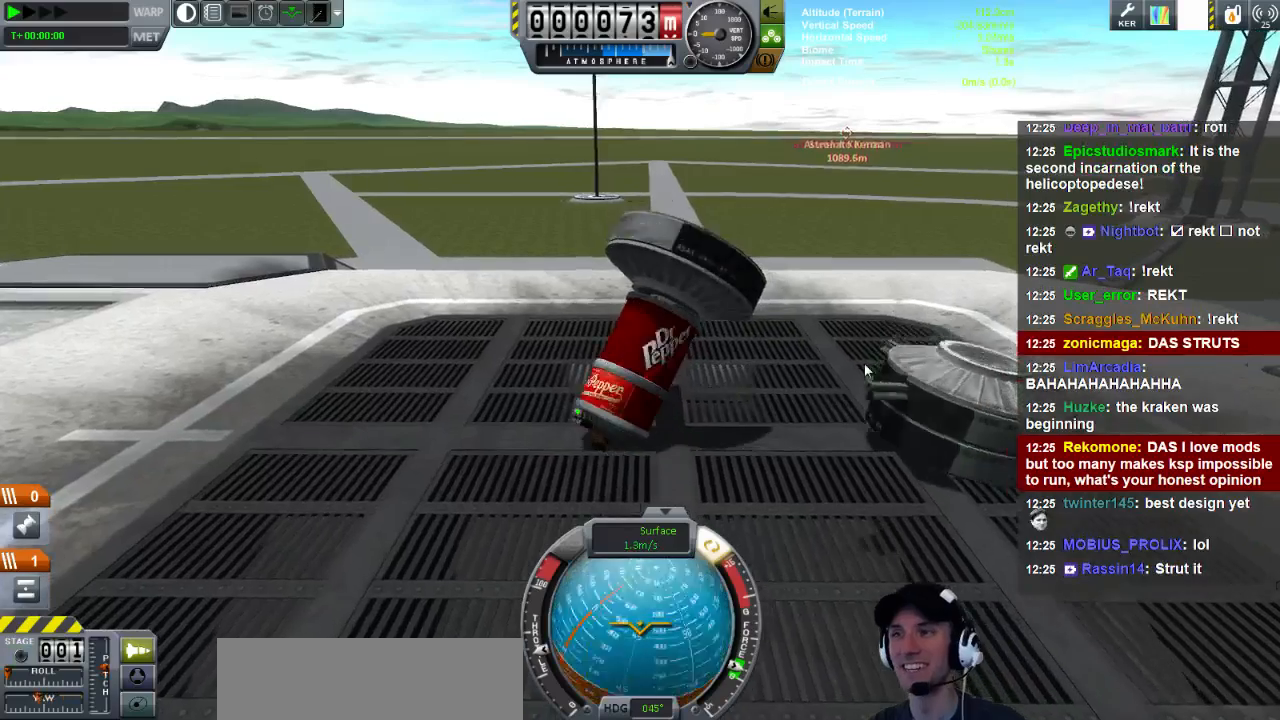
{"keys": ["q"], "events": []}
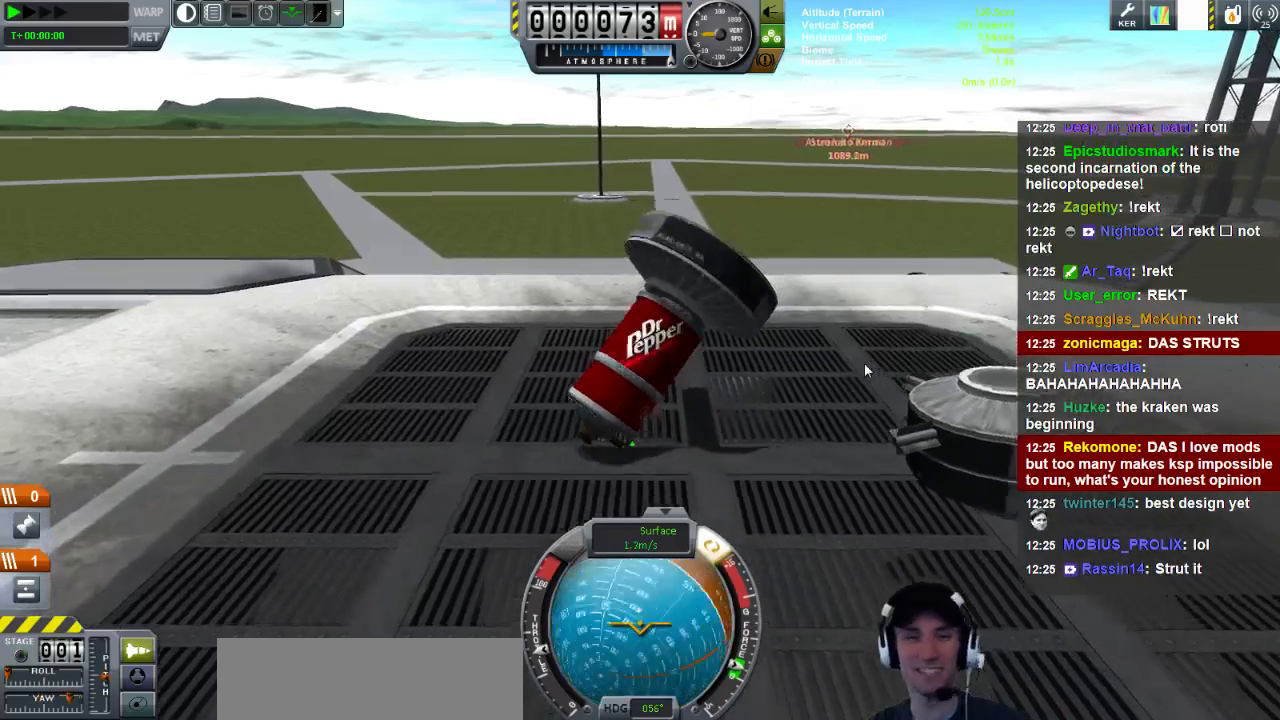
{"keys": [], "events": [[280, "q", "up"]]}